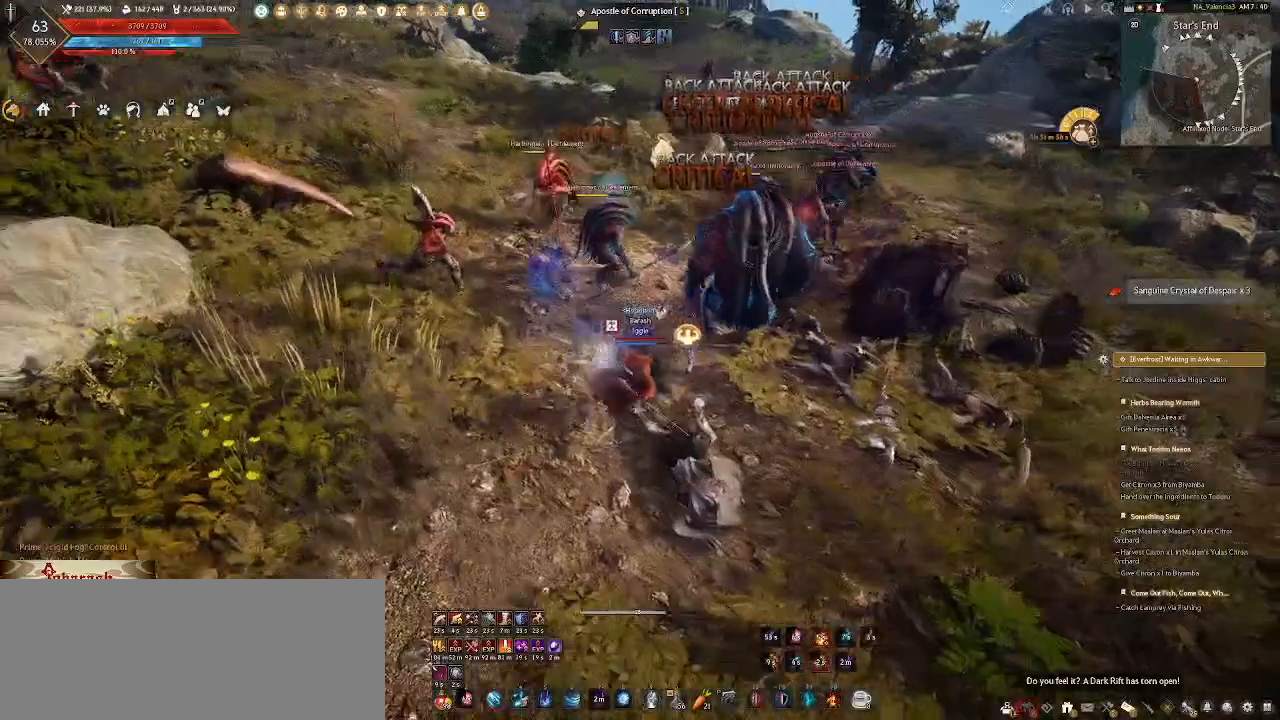
Gameplay with keyboard and mouse; each line is a JSON object with the keys and mouse buttons held at the frame after it. "events" lists presses ("down") and releases ("up") of ".", "/", "0", "1", "2", "3", "4", "5", "6", "7", "8", "9", "a", "alt_l", "alt_r", "b", "backslash", "backspace", "c", "caps_lock", "comma", "ctrl_l", "ctrl_r", "d", "e", "equals", "escape", "f", "f1", "f10", "f11", "f12", "f2", "f3", "f4", "f5", "f6", "f7", "f8", "f9", "g", "h", "i", "j", "k", "l", "lbracket", "m", "minus", "n", "o", "p", "q", "quote", "r", "rbracket", "return", "s", "semicolon", "shift_l", "shift_r", "space", "super_l", "super_r", "t", "tab", "tilde", "u", "v", "w", "x", "y", "z", "mouse_left", "mouse_wheel", "mouse_right" and "mouse_mb4" between this image and that frame as [ms after this image, input, new state], when the widget could be followed in between. "mouse_left", "mouse_wheel", "mouse_right", "mouse_mb4" = the "left", "wheel", "right", "mb4" buttons of the "mouse" list. No other keys are recorded. "wheel" means that the mouse wheel is clicked or scrolled. Not read: mouse_move.
{"keys": ["d"], "mouse": [], "events": [[83, "mouse_left", "up"], [300, "mouse_mb4", "down"], [417, "mouse_mb4", "up"]]}
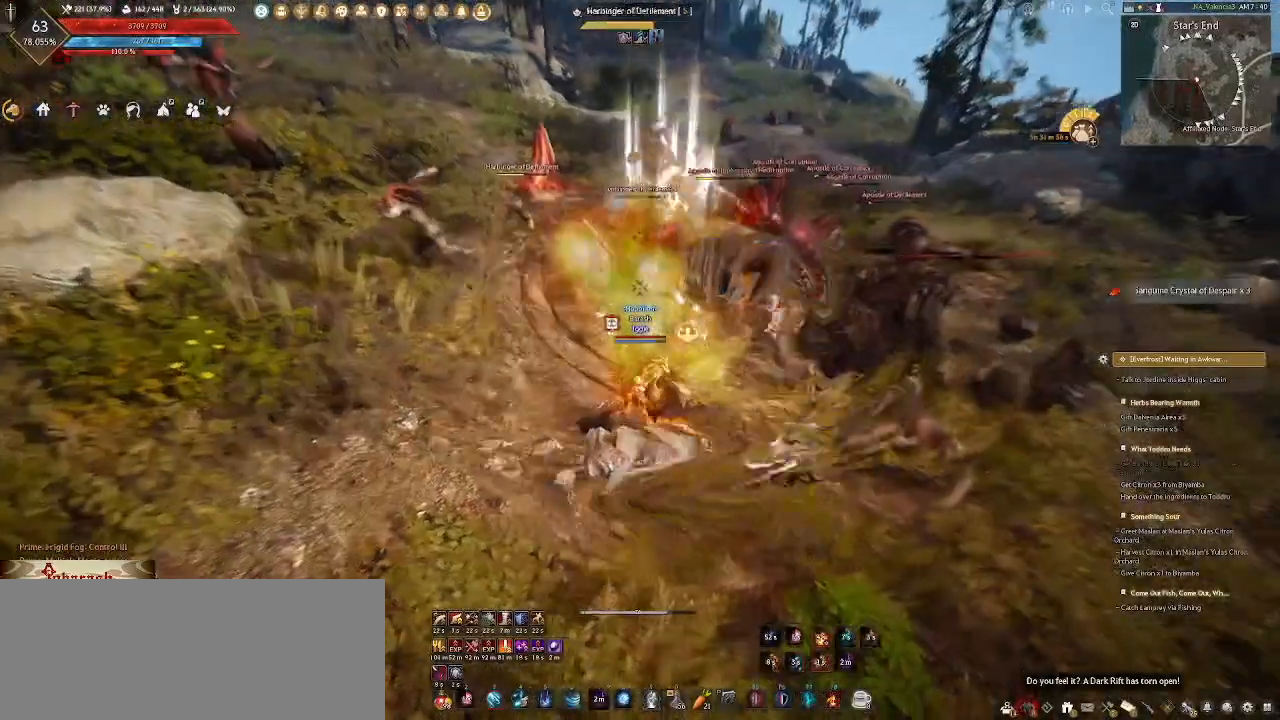
{"keys": ["d"], "mouse": [], "events": [[267, "w", "down"], [383, "w", "up"]]}
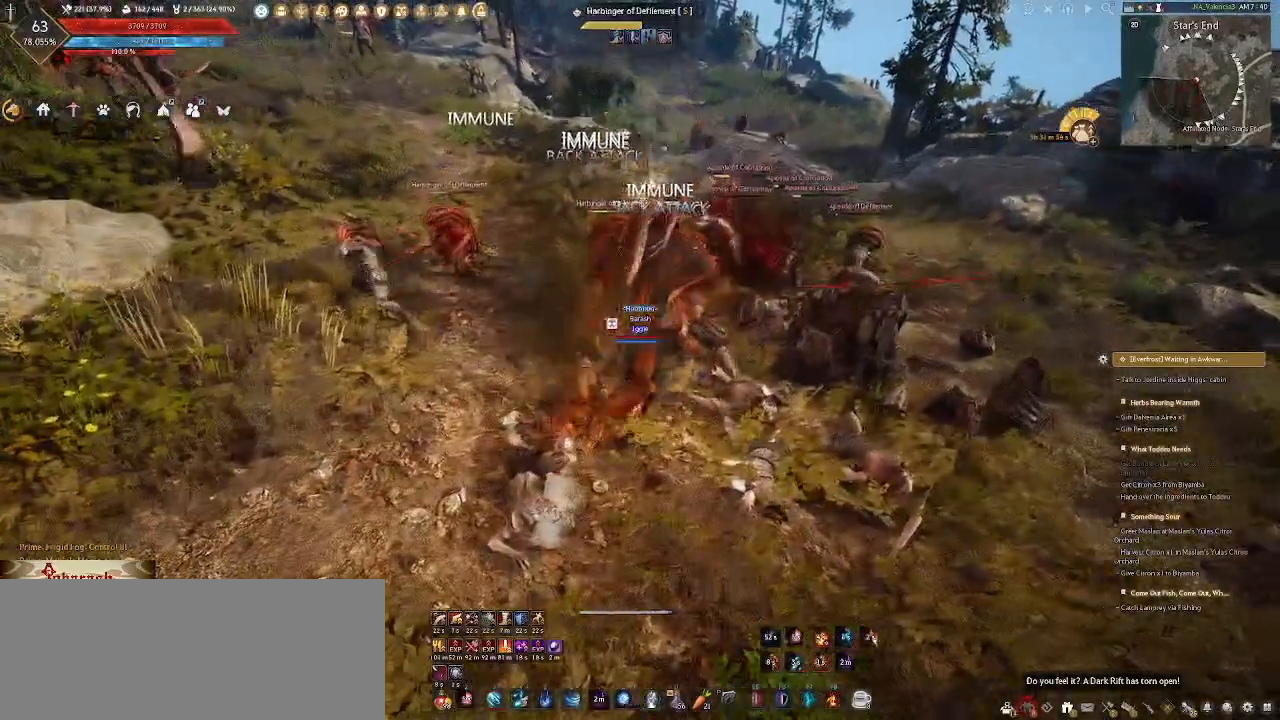
{"keys": [], "mouse": ["mb4"], "events": [[133, "s", "down"], [217, "d", "up"], [250, "mouse_mb4", "down"], [317, "f", "down"], [433, "s", "up"], [467, "f", "up"]]}
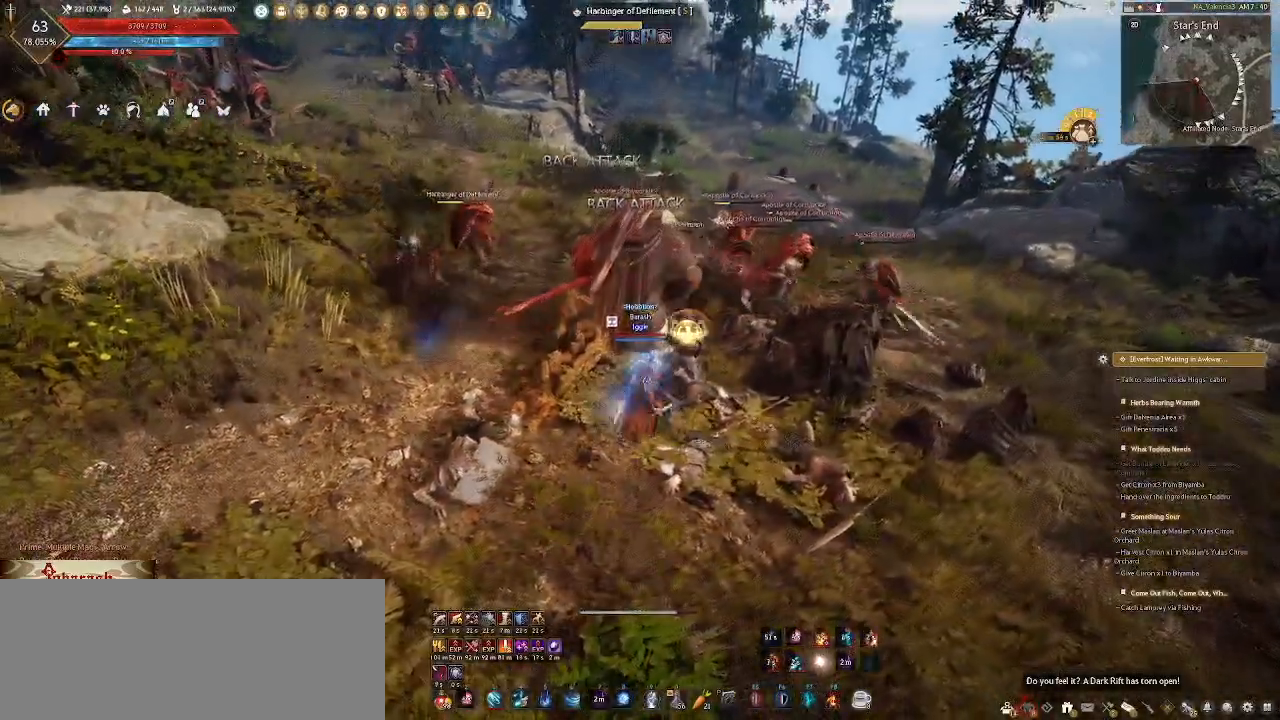
{"keys": [], "mouse": ["right"], "events": [[50, "mouse_mb4", "up"], [350, "mouse_right", "down"]]}
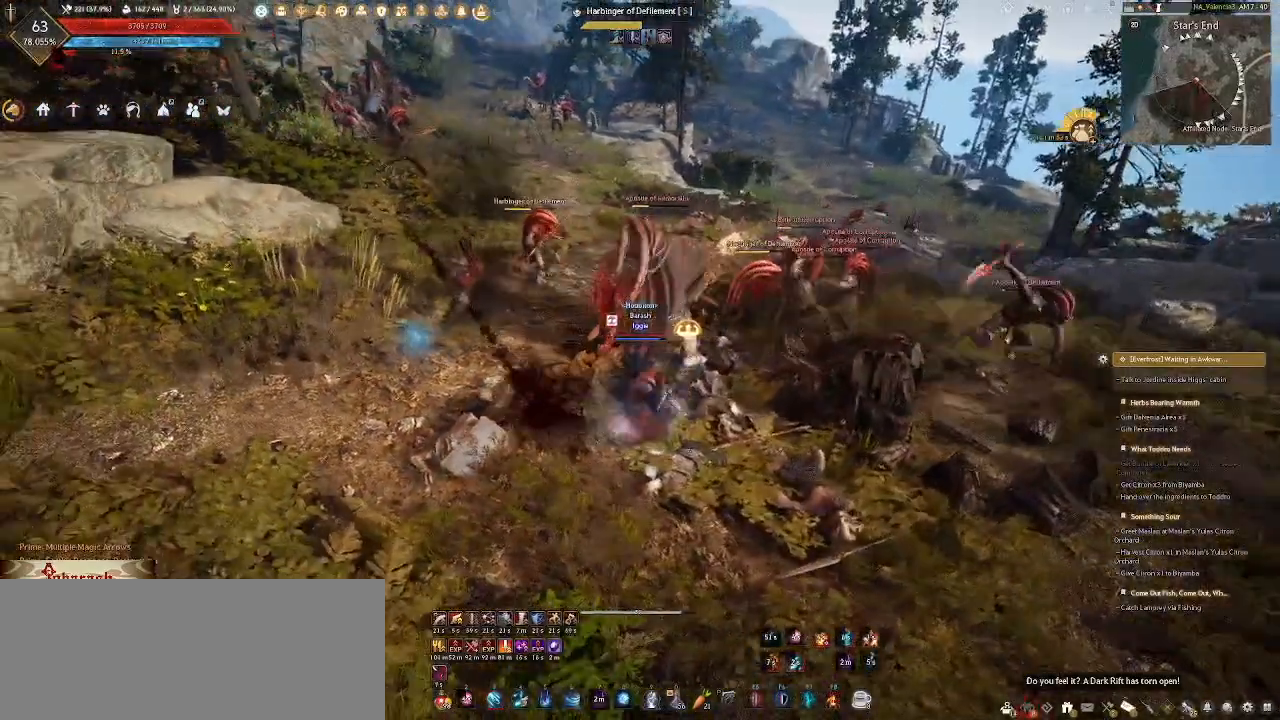
{"keys": [], "mouse": ["right"], "events": []}
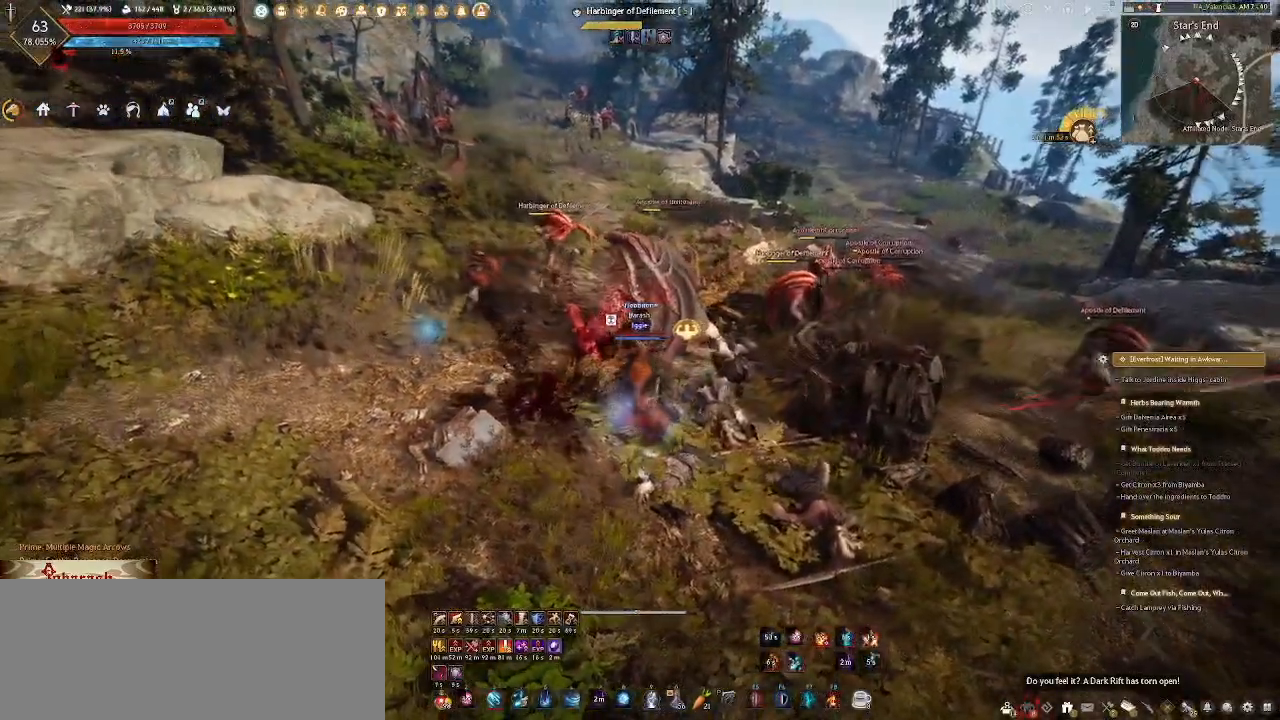
{"keys": [], "mouse": ["right"], "events": []}
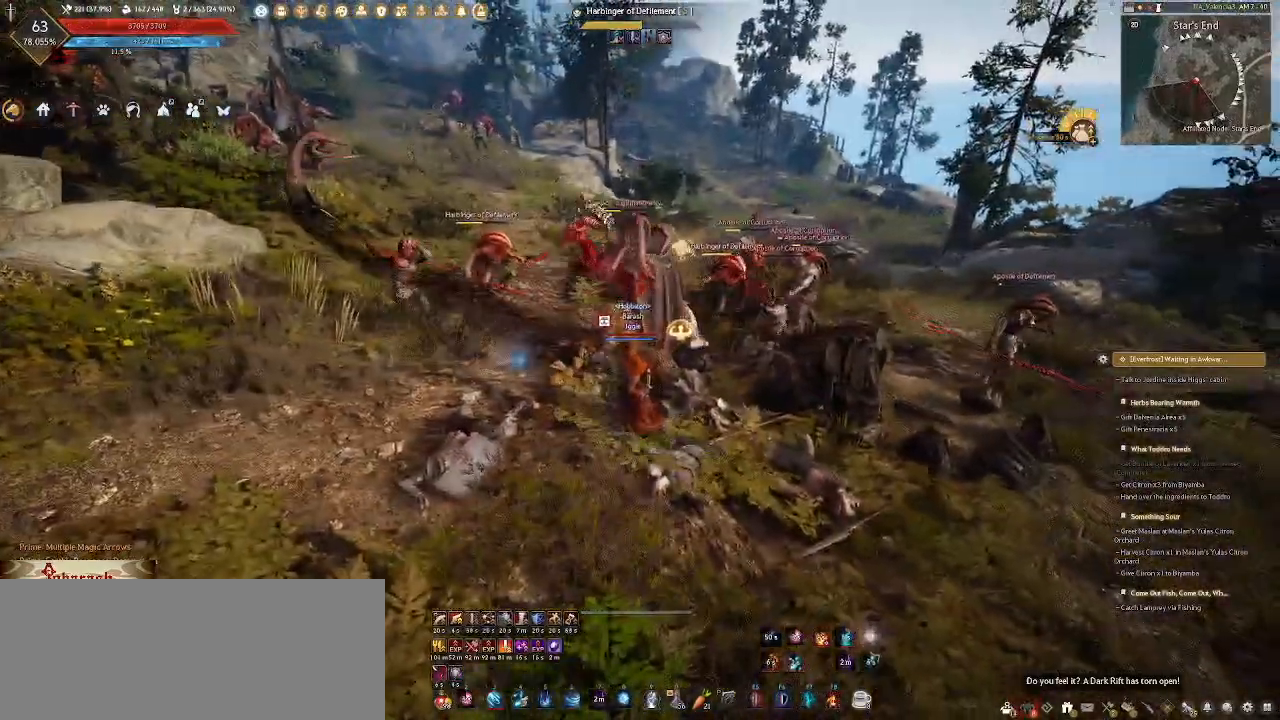
{"keys": [], "mouse": ["right"], "events": []}
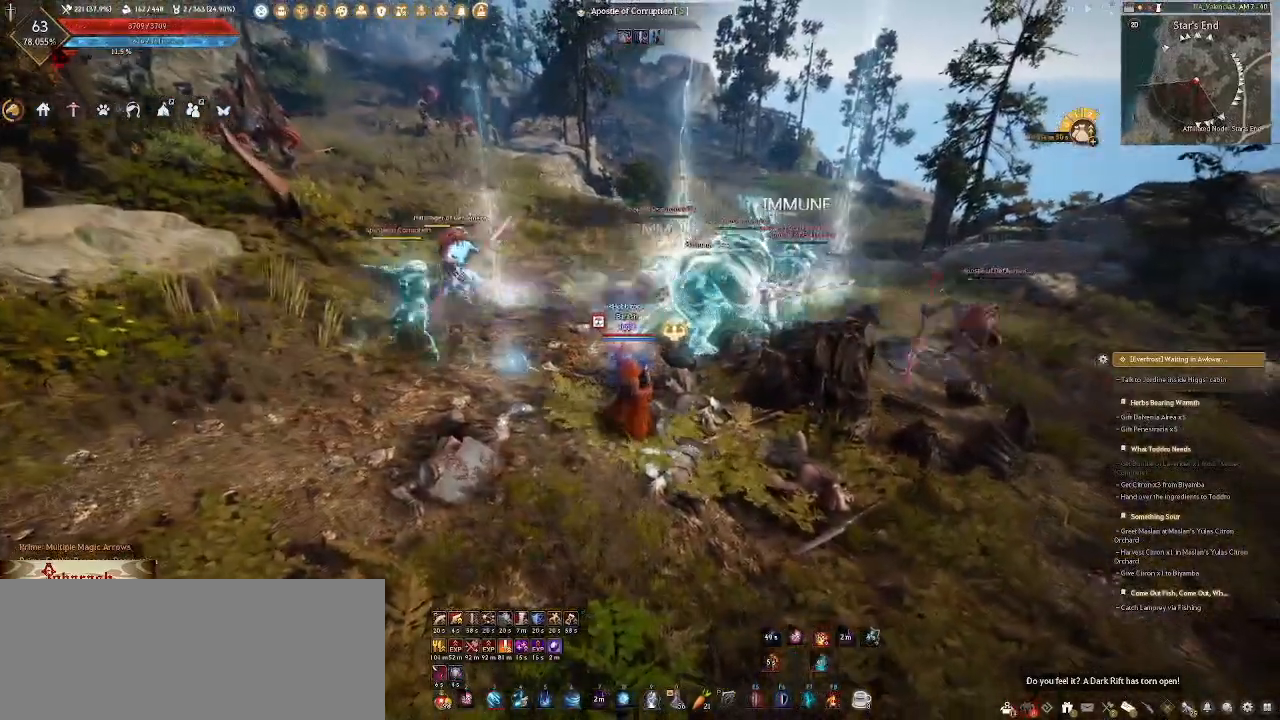
{"keys": [], "mouse": [], "events": [[267, "mouse_right", "up"]]}
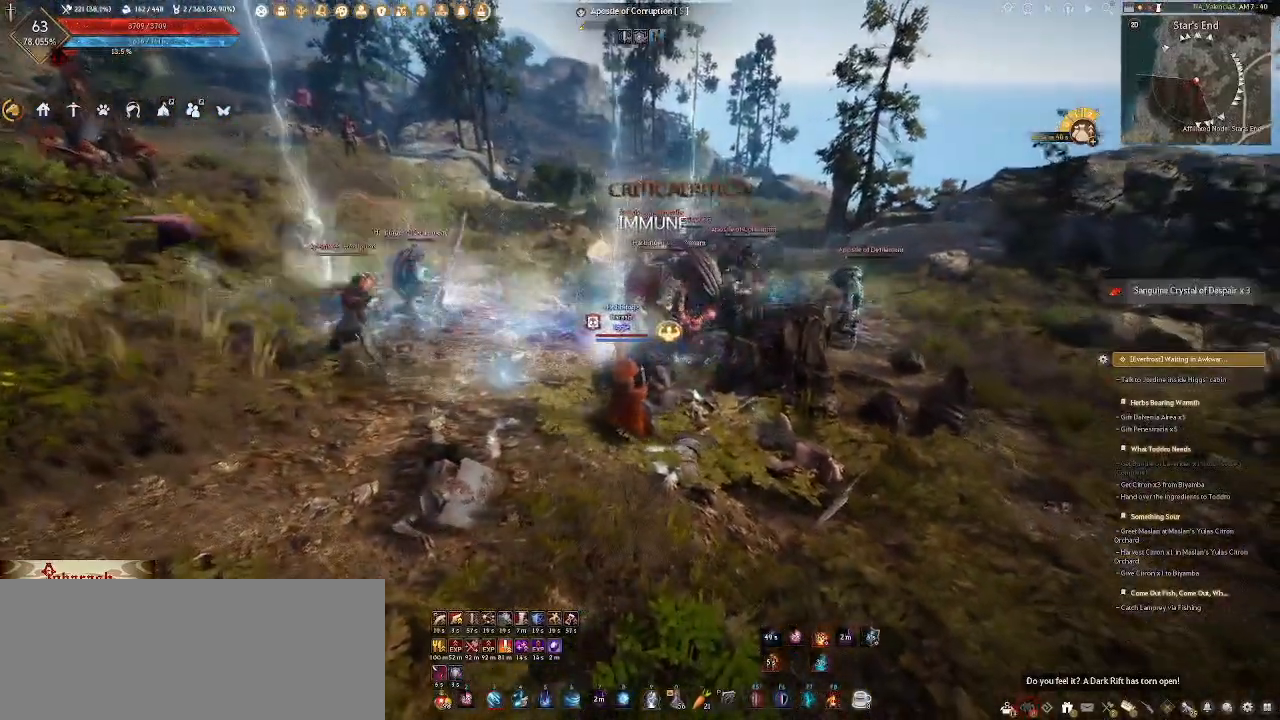
{"keys": [], "mouse": ["wheel"], "events": [[217, "mouse_wheel", "down"]]}
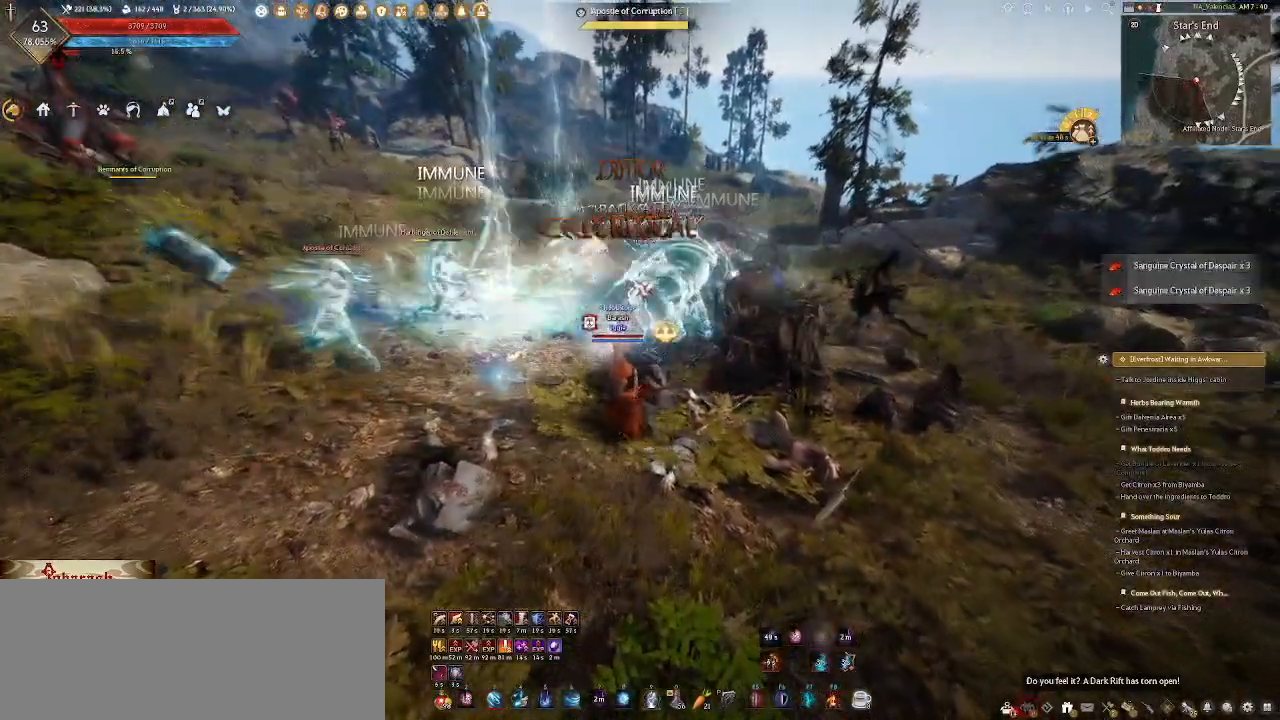
{"keys": [], "mouse": [], "events": [[483, "mouse_wheel", "up"]]}
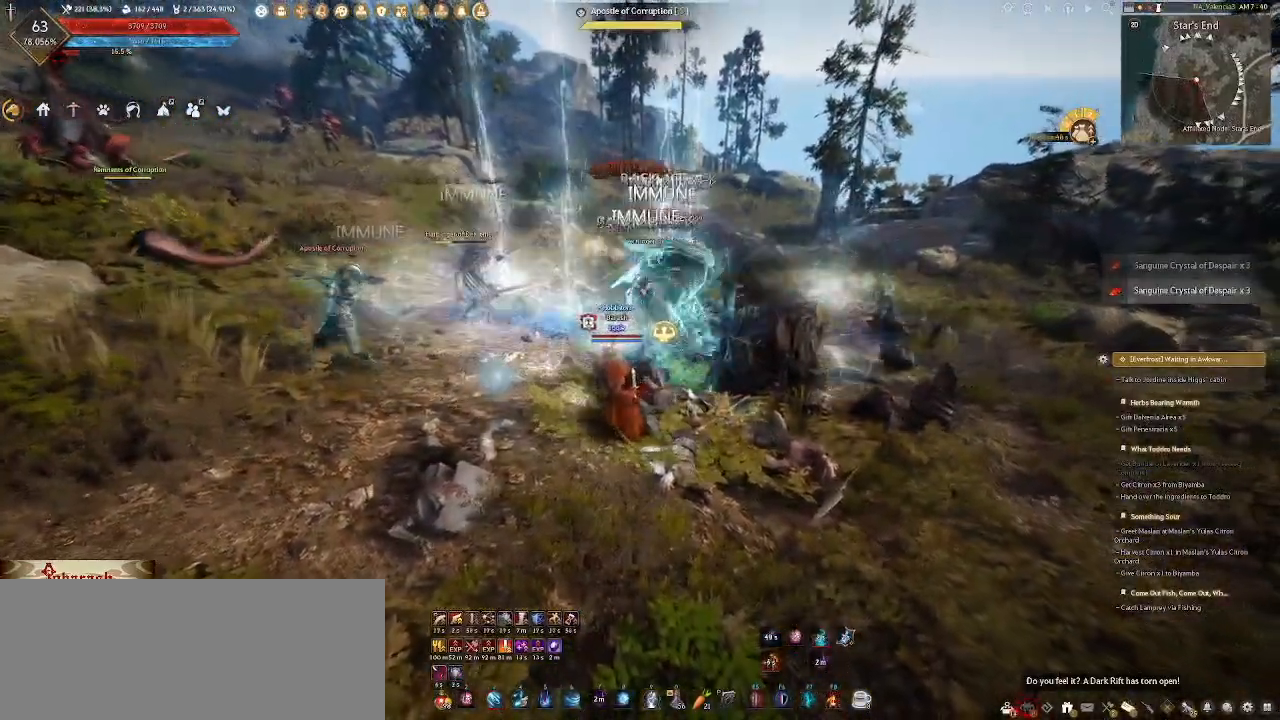
{"keys": [], "mouse": [], "events": []}
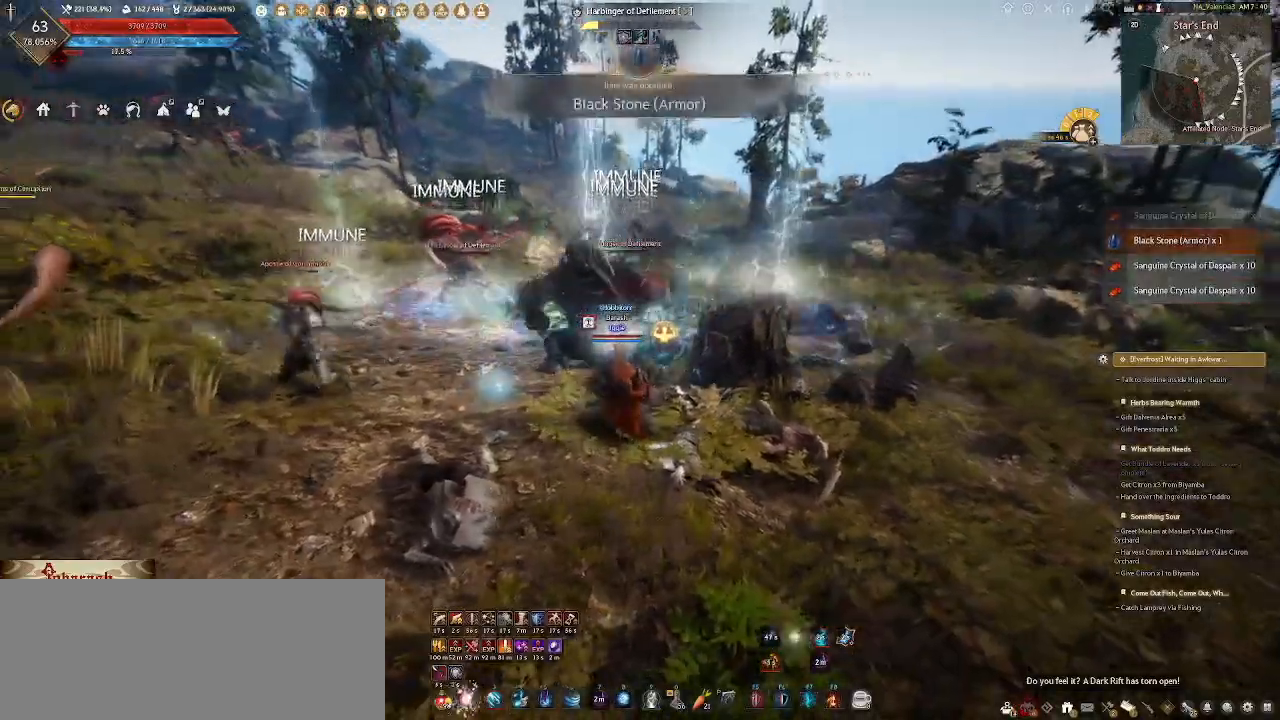
{"keys": [], "mouse": ["right"], "events": [[233, "mouse_right", "down"], [317, "mouse_right", "up"], [383, "mouse_right", "down"]]}
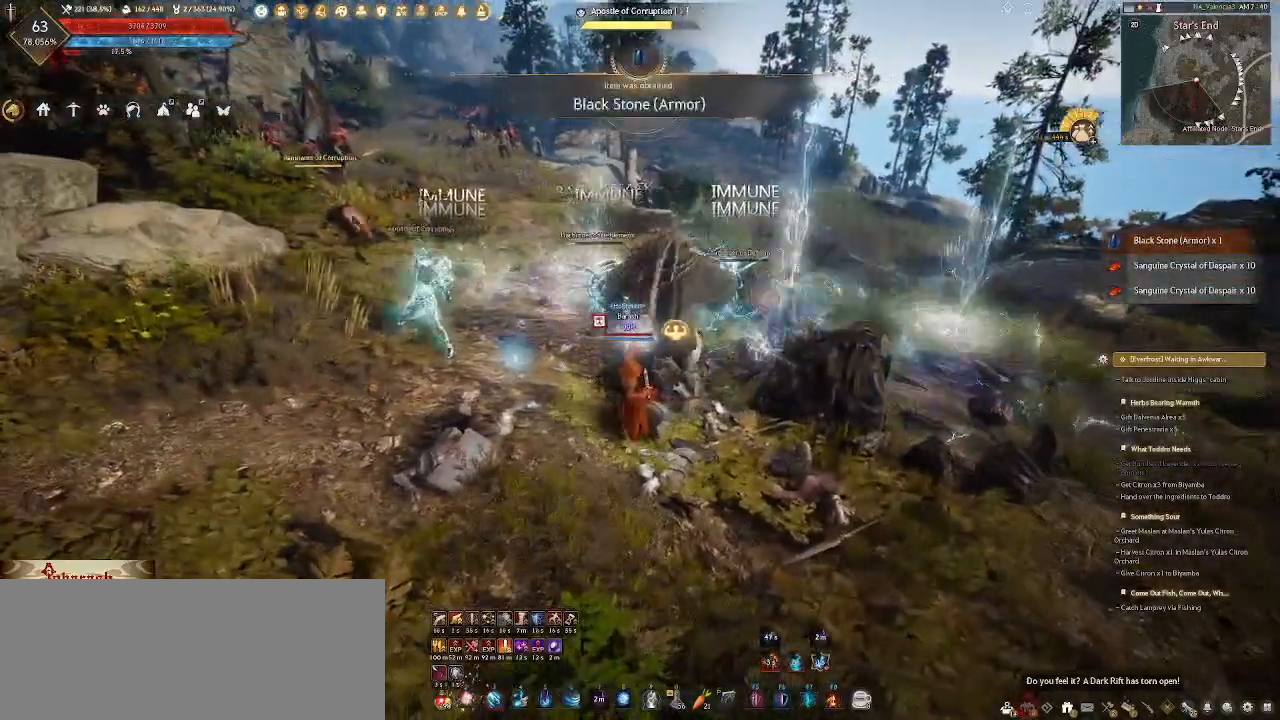
{"keys": [], "mouse": [], "events": [[150, "mouse_right", "up"], [233, "mouse_right", "down"], [317, "mouse_right", "up"], [417, "mouse_right", "down"], [483, "mouse_right", "up"]]}
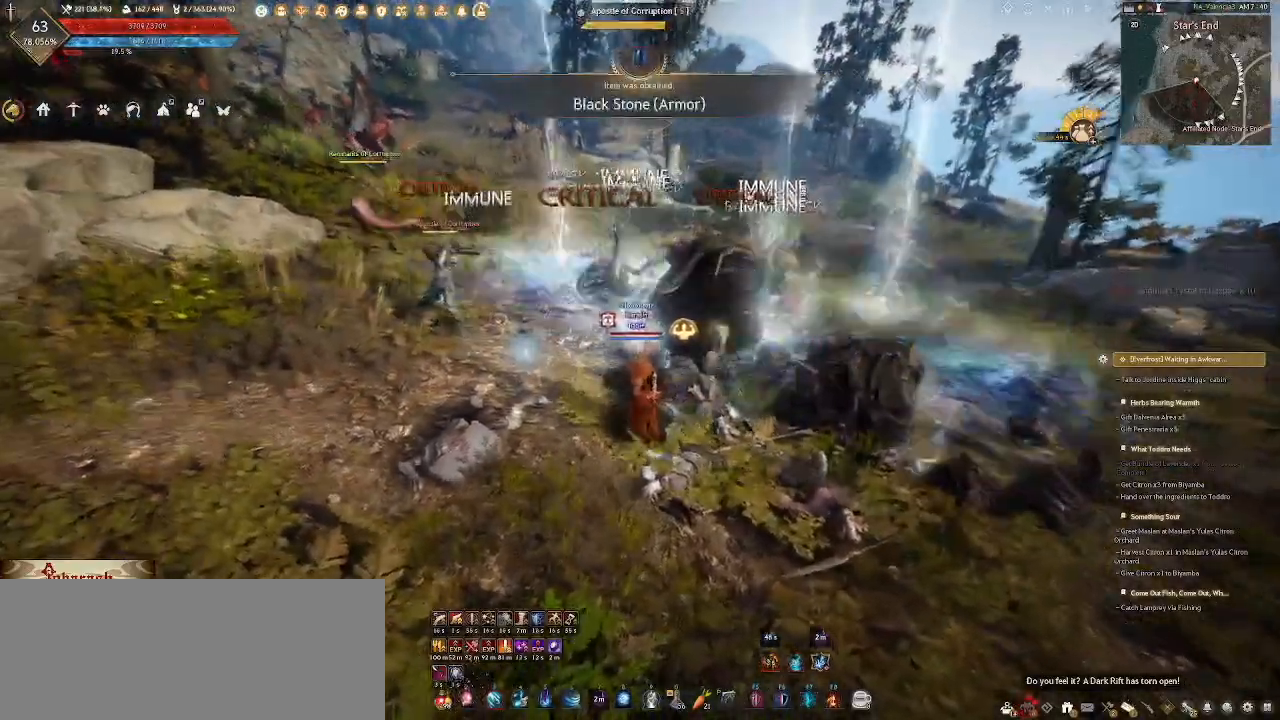
{"keys": [], "mouse": [], "events": [[67, "mouse_right", "down"], [133, "mouse_right", "up"], [233, "mouse_right", "down"], [300, "mouse_right", "up"], [417, "mouse_right", "down"], [483, "mouse_right", "up"]]}
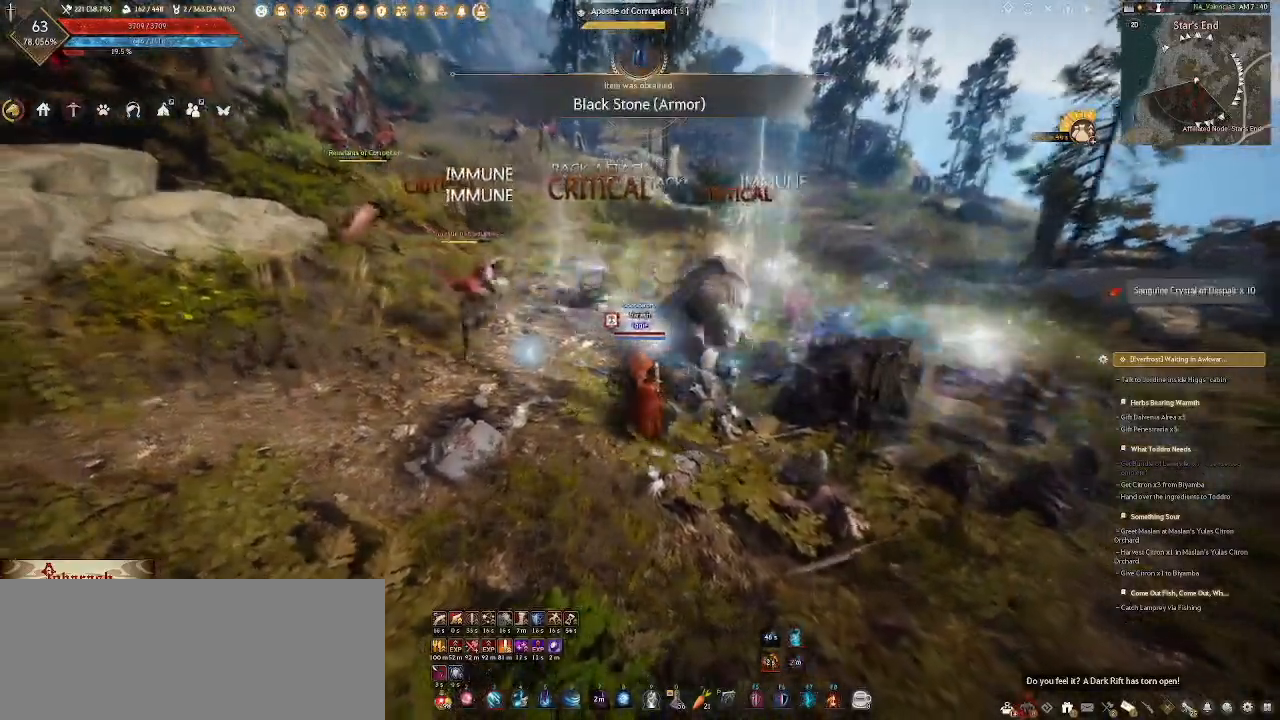
{"keys": ["a"], "mouse": [], "events": [[183, "mouse_mb4", "down"], [300, "mouse_mb4", "up"], [367, "a", "down"]]}
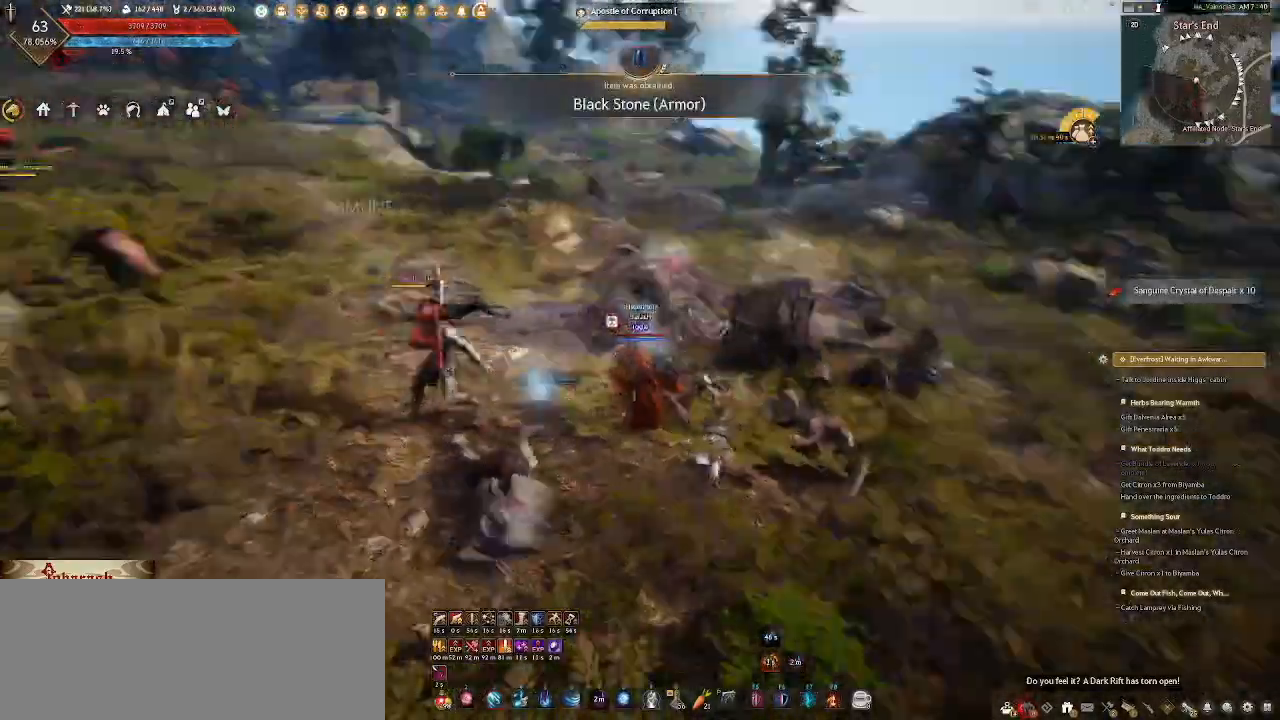
{"keys": [], "mouse": [], "events": [[33, "mouse_left", "down"], [150, "mouse_left", "up"], [233, "mouse_left", "down"], [317, "mouse_left", "up"], [350, "a", "up"]]}
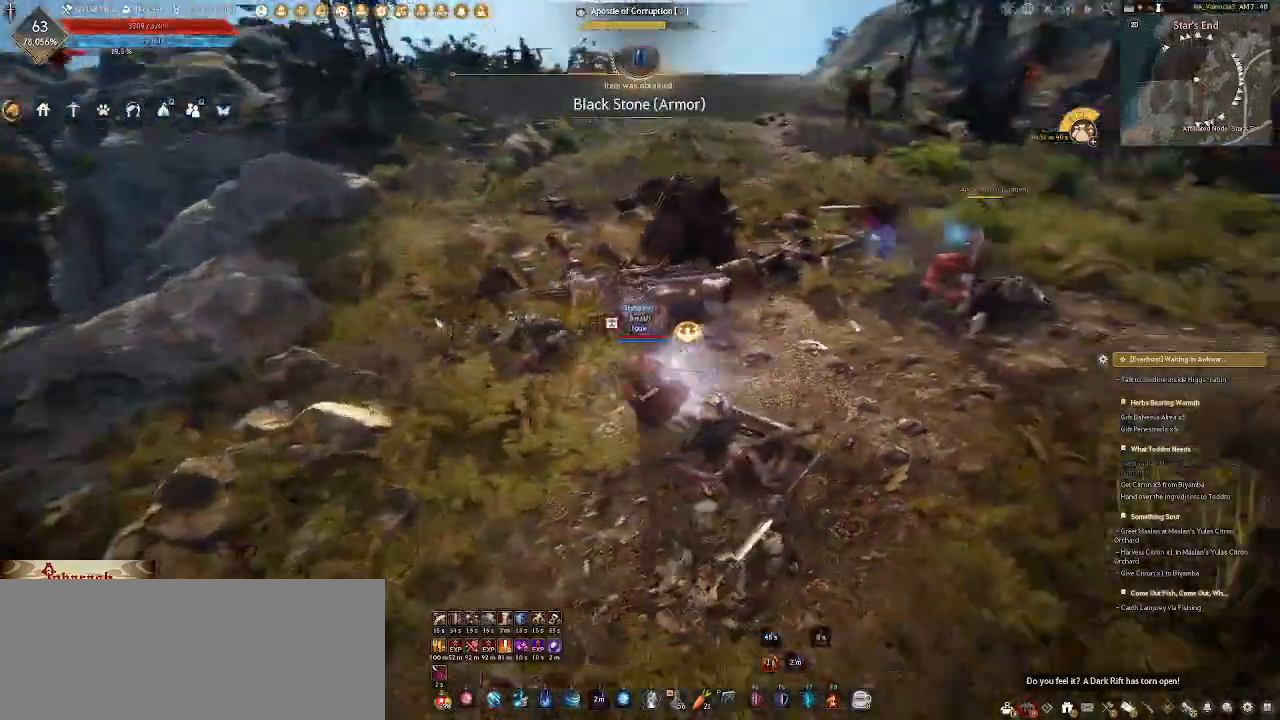
{"keys": ["a"], "mouse": [], "events": [[217, "mouse_mb4", "down"], [250, "mouse_mb4", "up"], [383, "a", "down"]]}
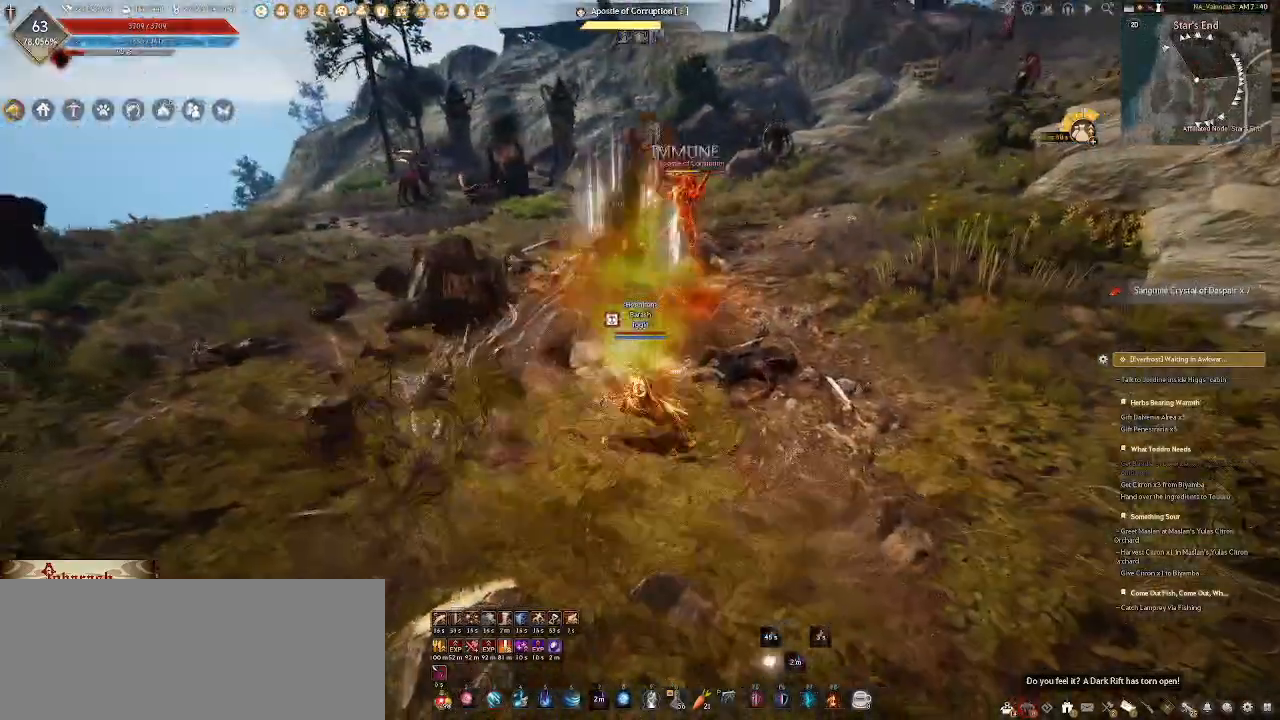
{"keys": ["a"], "mouse": ["right"], "events": [[233, "mouse_right", "down"]]}
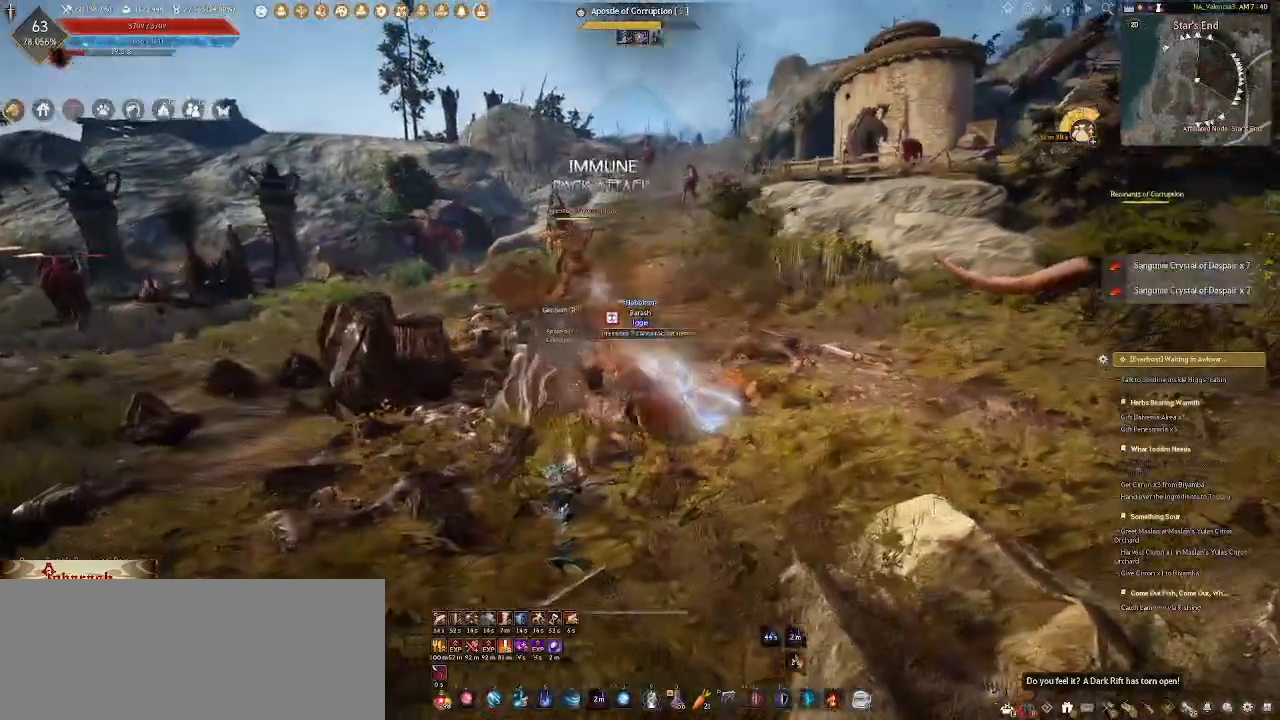
{"keys": ["a"], "mouse": ["right"], "events": []}
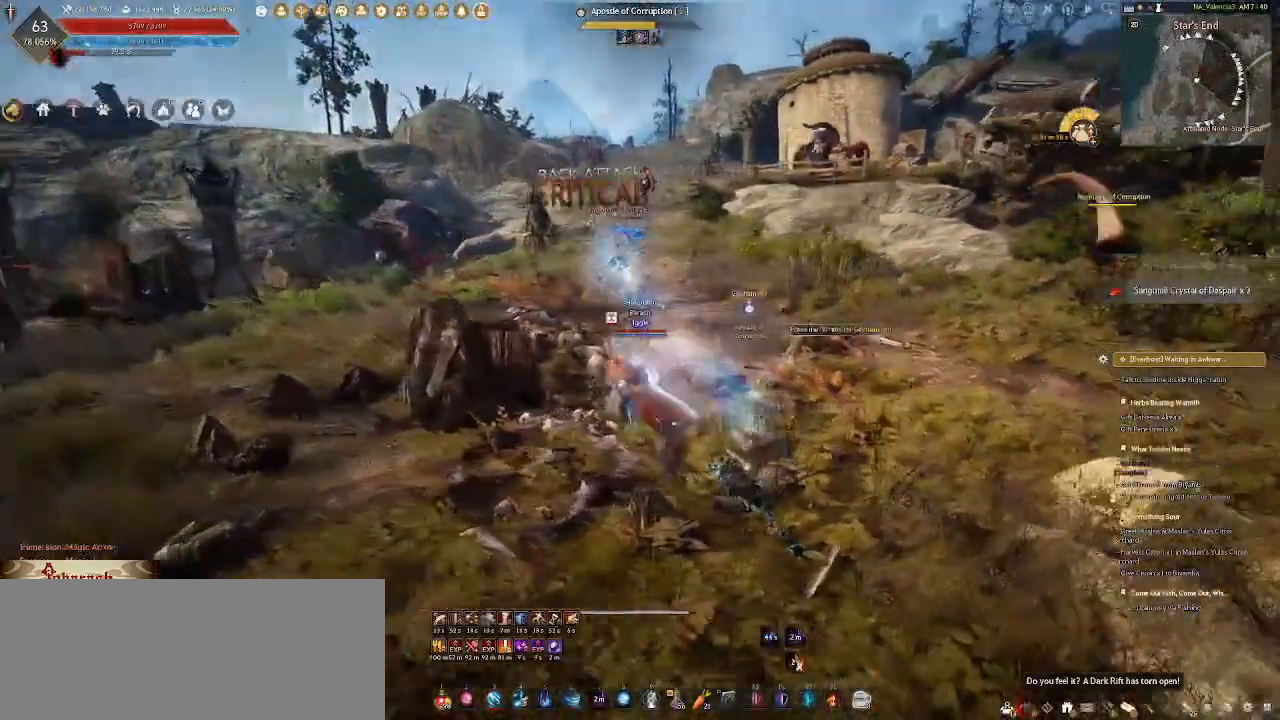
{"keys": ["a", "s"], "mouse": ["right"], "events": [[167, "s", "down"]]}
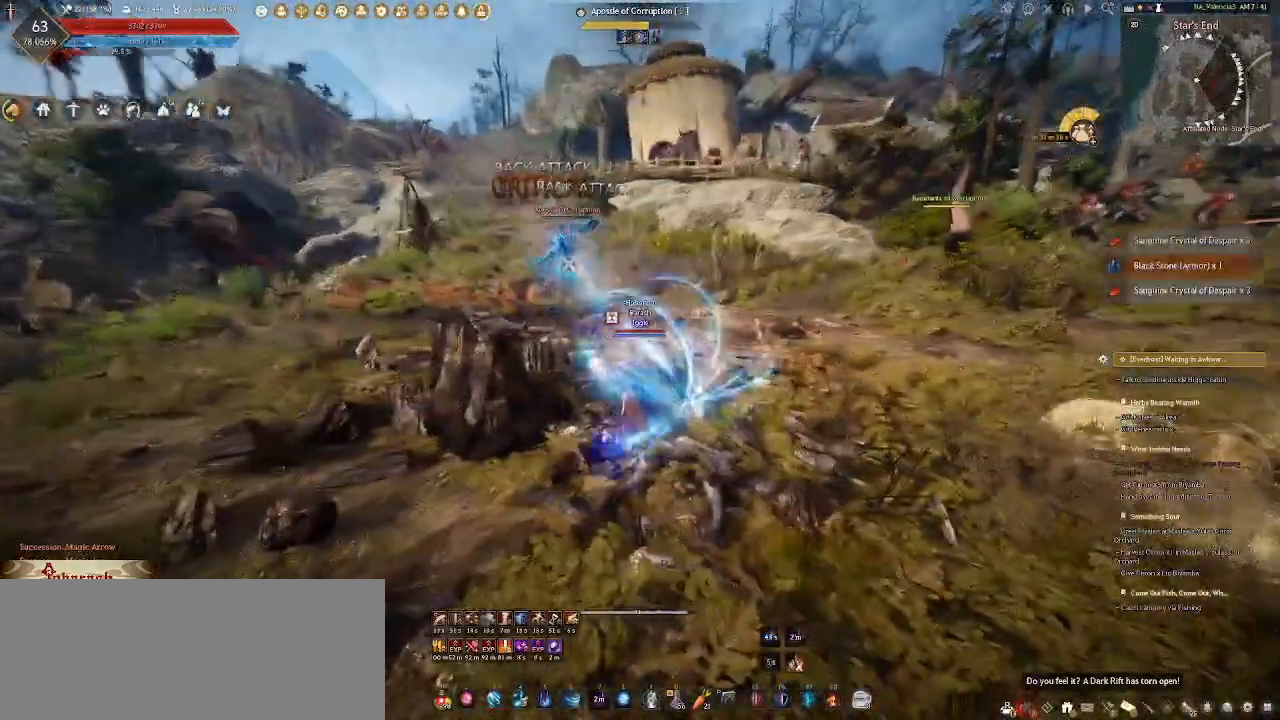
{"keys": ["a", "s"], "mouse": ["right"], "events": []}
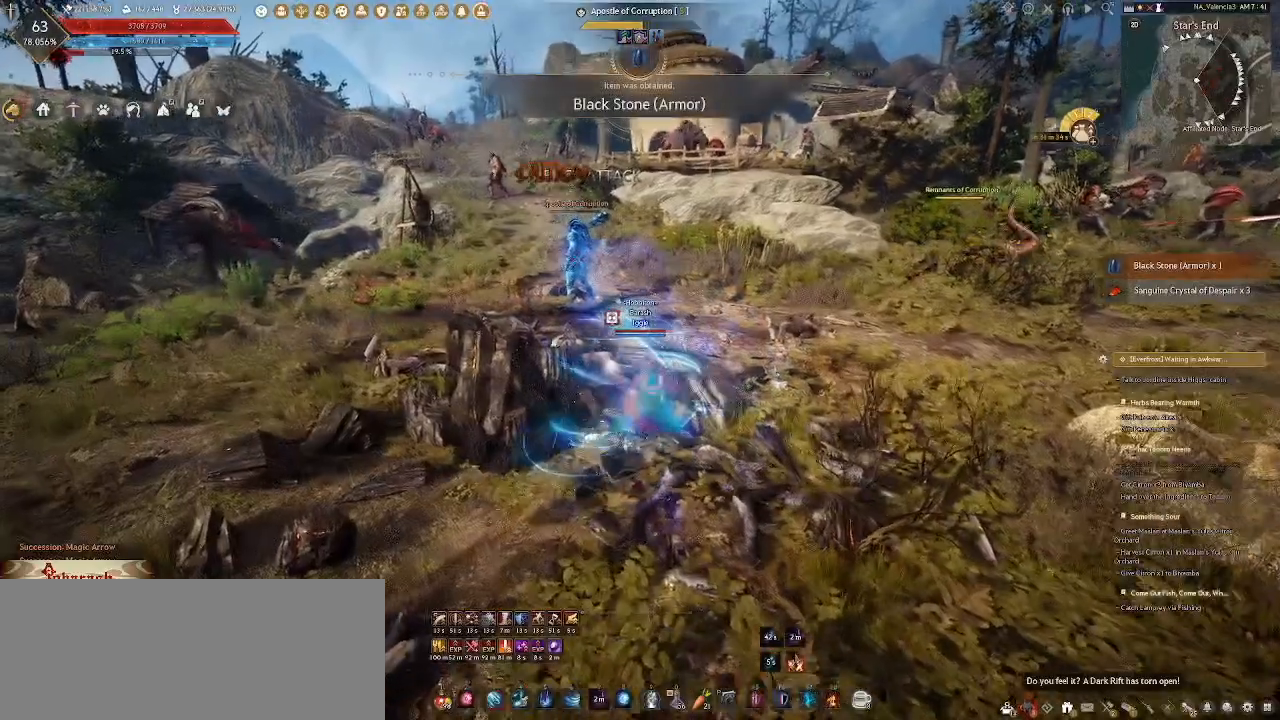
{"keys": [], "mouse": [], "events": [[250, "a", "up"], [283, "s", "up"], [333, "mouse_right", "up"]]}
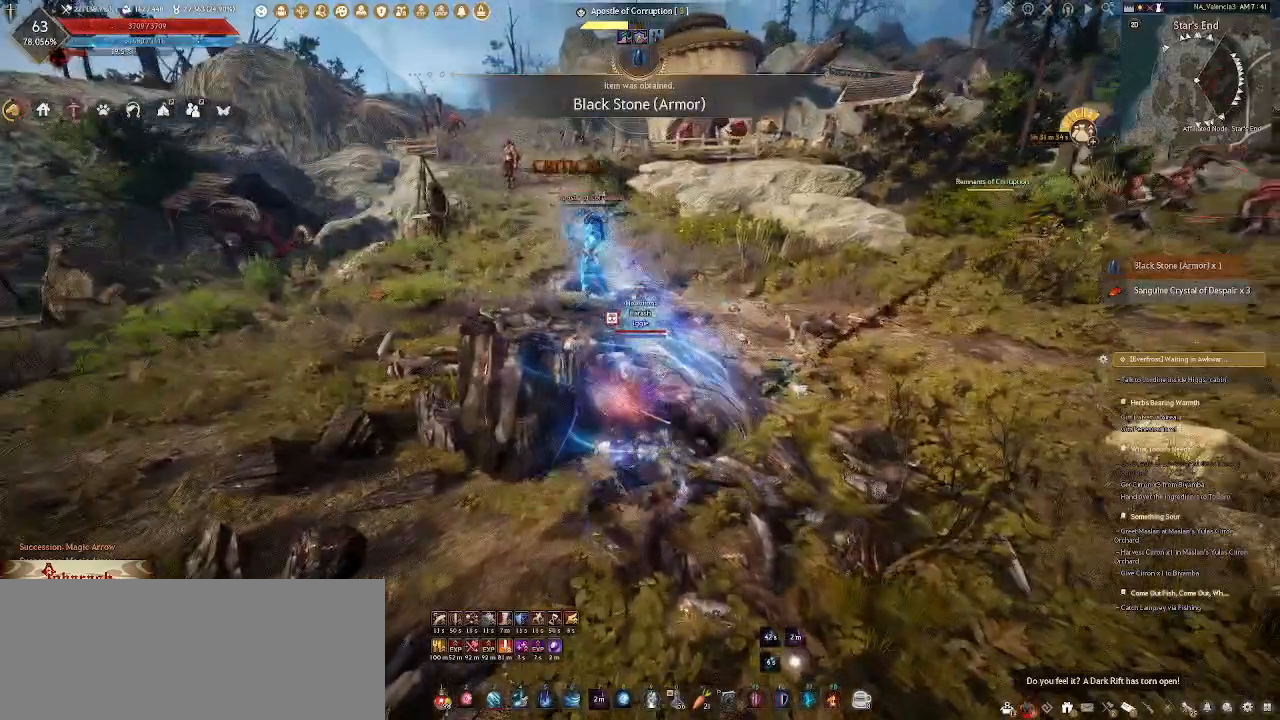
{"keys": ["d"], "mouse": ["right"], "events": [[283, "mouse_right", "down"], [300, "d", "down"]]}
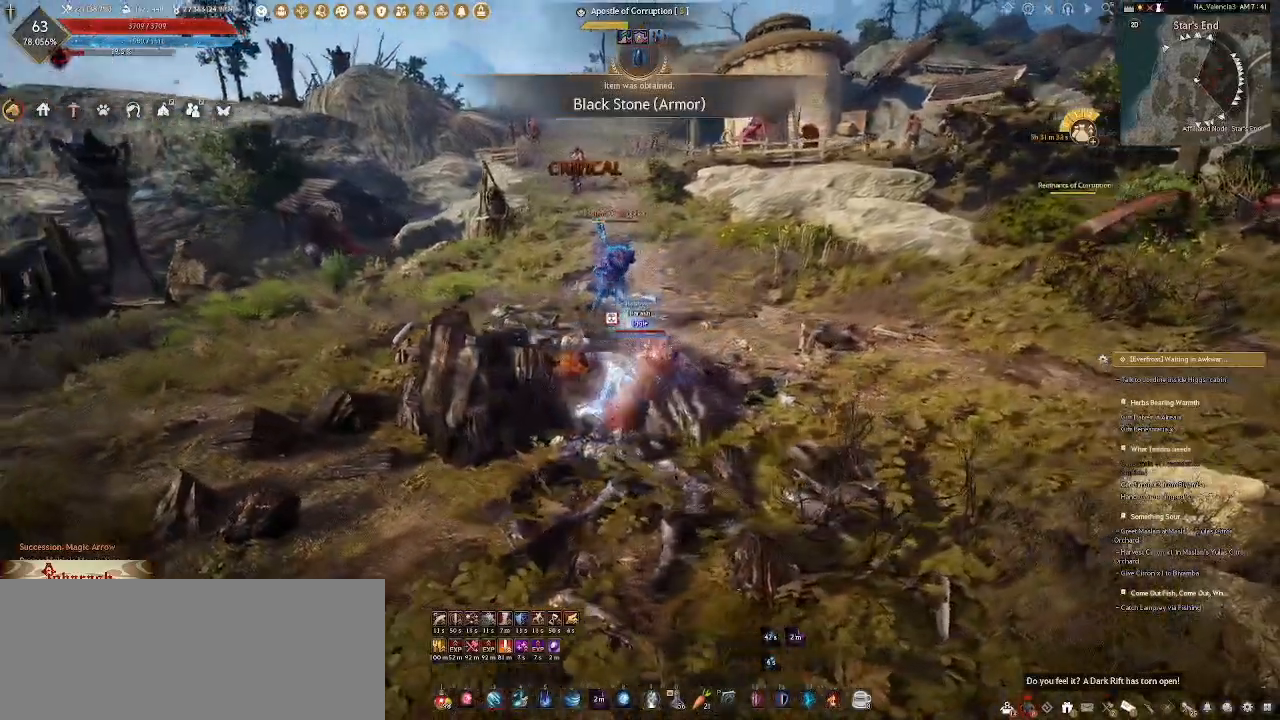
{"keys": ["d"], "mouse": ["right"], "events": []}
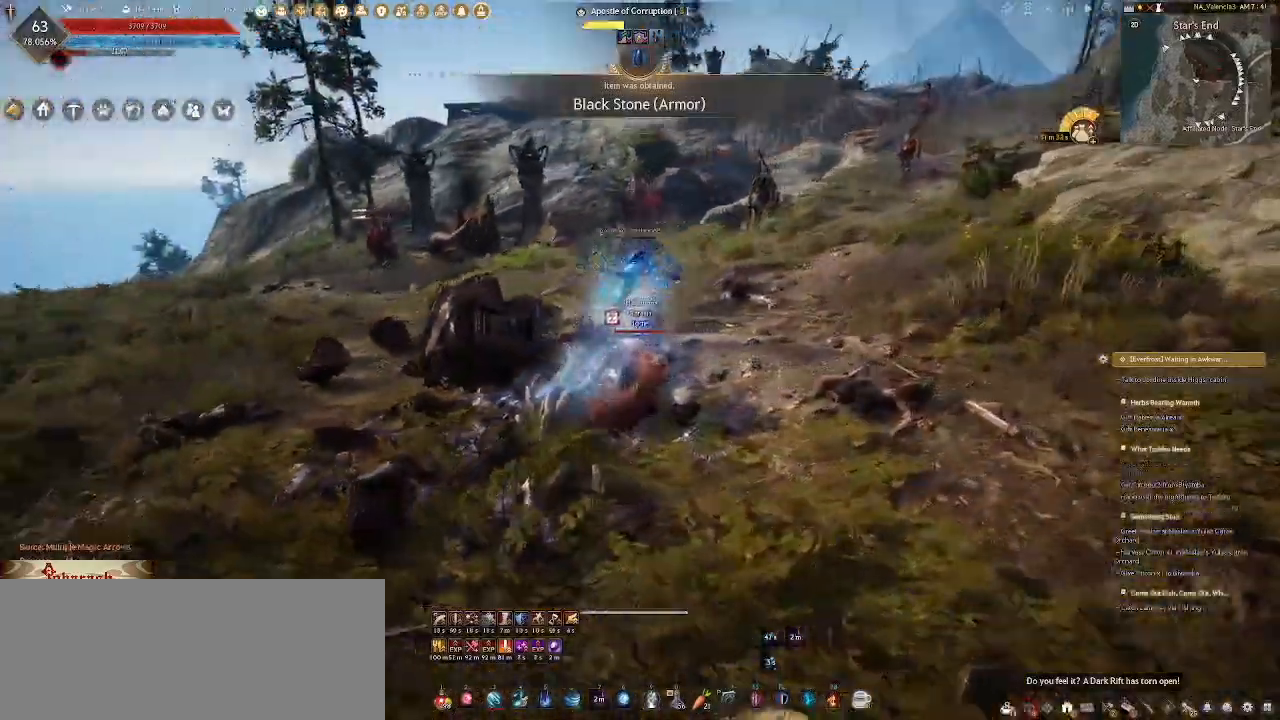
{"keys": ["d"], "mouse": ["wheel"], "events": [[100, "mouse_wheel", "down"], [333, "mouse_right", "up"]]}
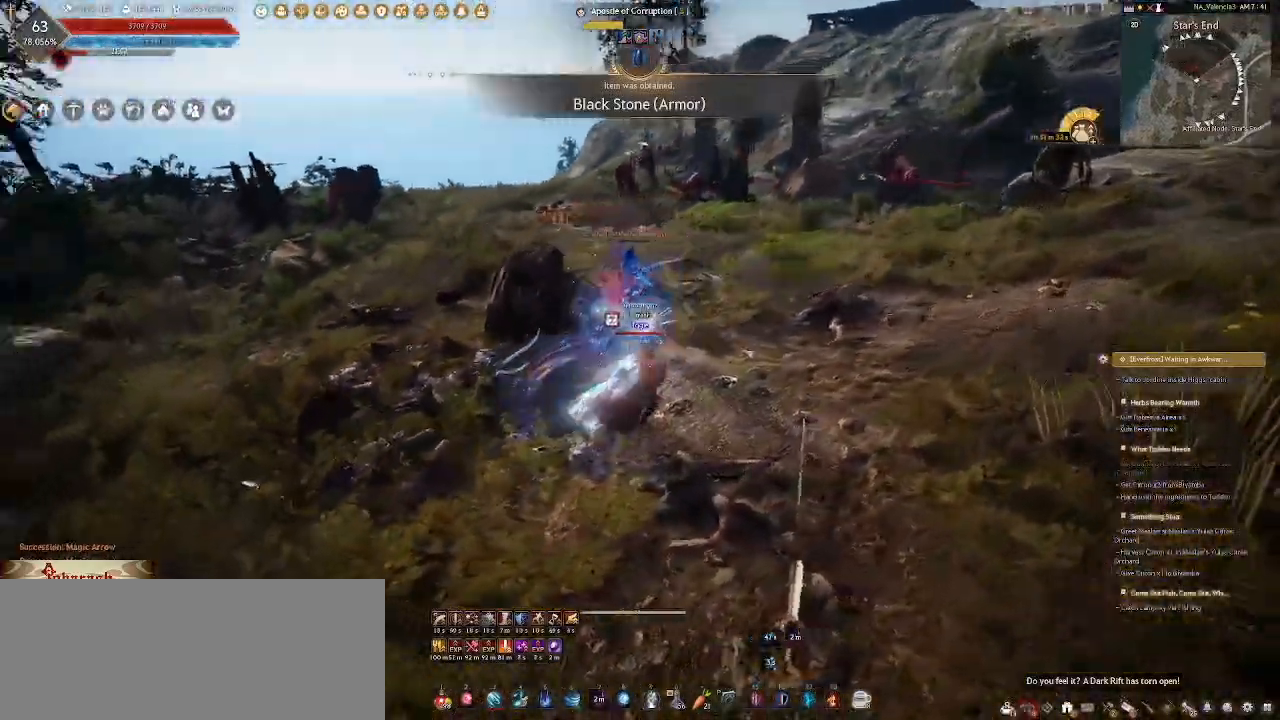
{"keys": ["d"], "mouse": ["wheel"], "events": [[50, "mouse_right", "down"], [150, "mouse_right", "up"], [300, "mouse_right", "down"], [367, "mouse_right", "up"]]}
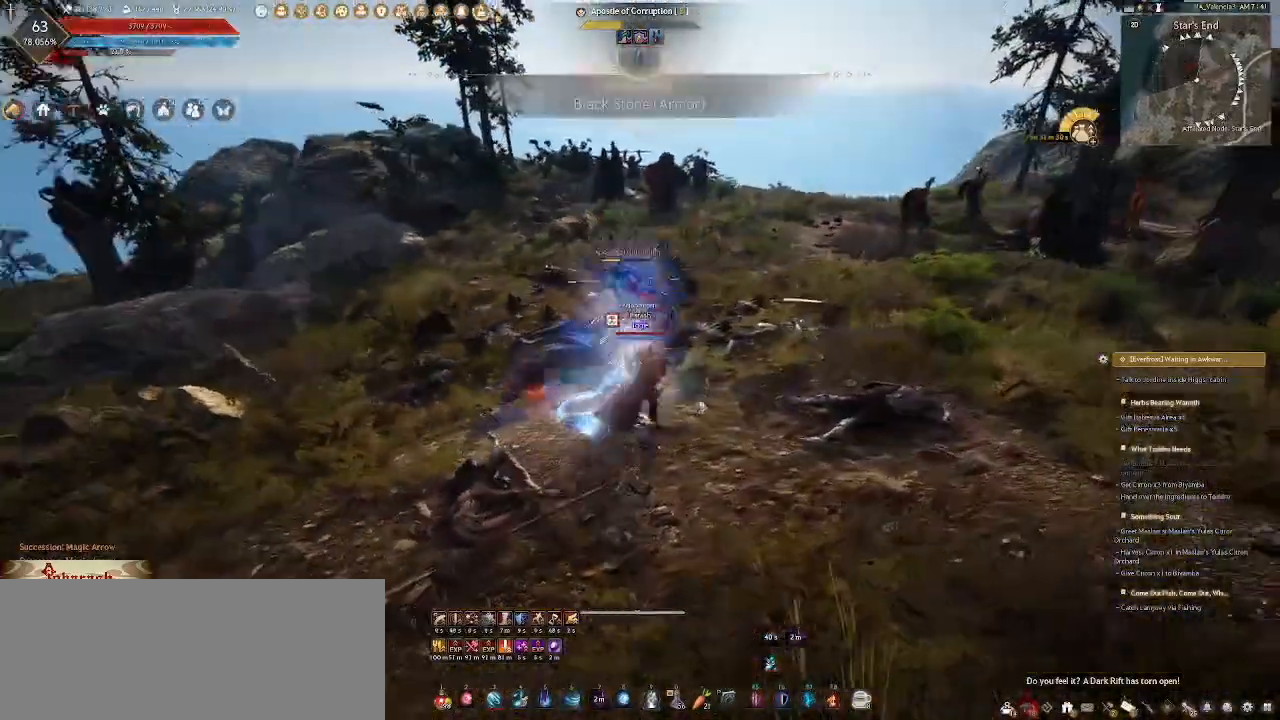
{"keys": ["a"], "mouse": ["wheel", "right"], "events": [[50, "mouse_right", "down"], [167, "mouse_right", "up"], [267, "mouse_right", "down"], [350, "mouse_right", "up"], [433, "mouse_right", "down"], [450, "a", "down"], [450, "d", "up"]]}
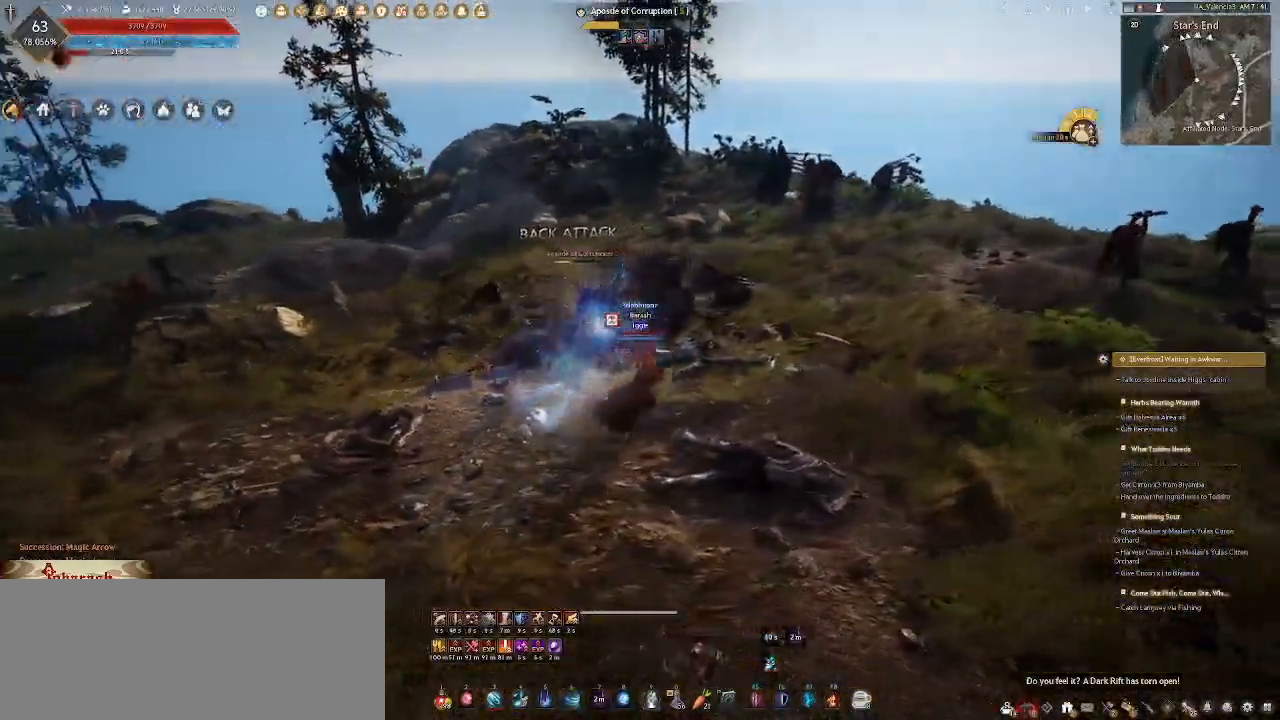
{"keys": ["a"], "mouse": [], "events": [[33, "mouse_right", "up"], [133, "mouse_right", "down"], [233, "mouse_right", "up"], [283, "mouse_right", "down"], [433, "mouse_right", "up"], [467, "mouse_wheel", "up"]]}
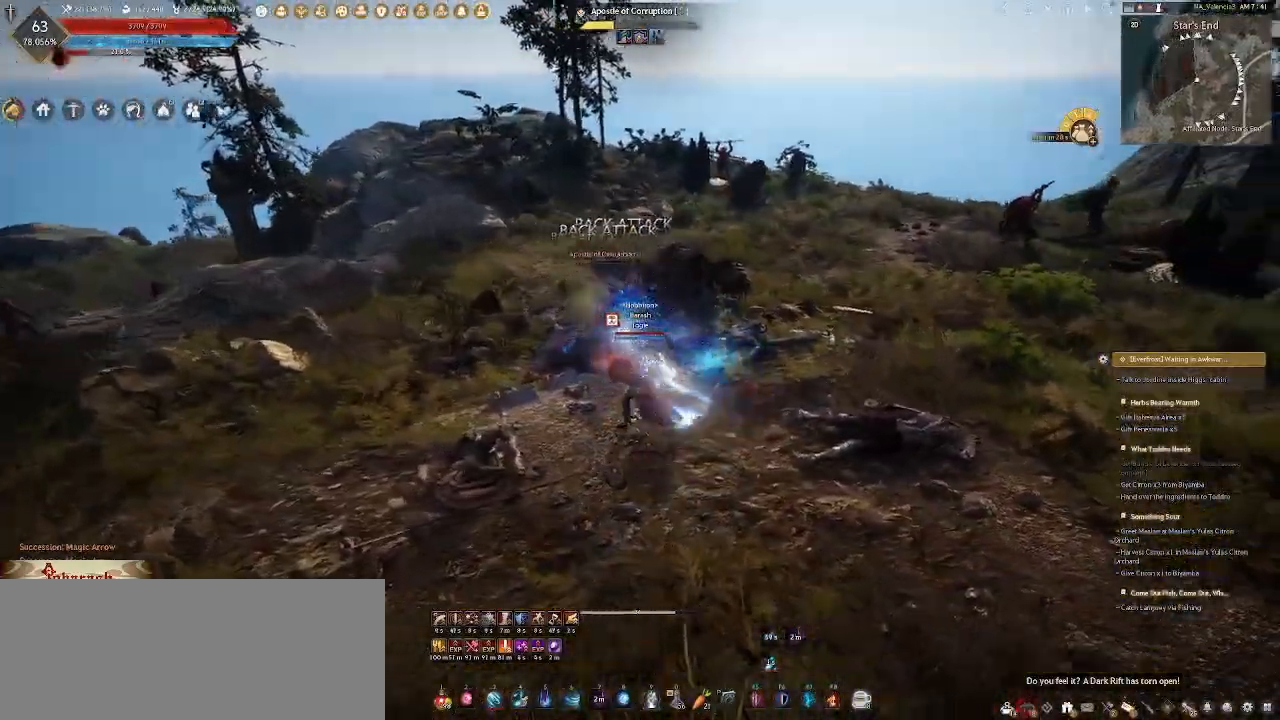
{"keys": ["a"], "mouse": ["right"], "events": [[100, "mouse_right", "down"], [233, "mouse_right", "up"], [283, "mouse_right", "down"], [367, "mouse_right", "up"], [467, "mouse_right", "down"]]}